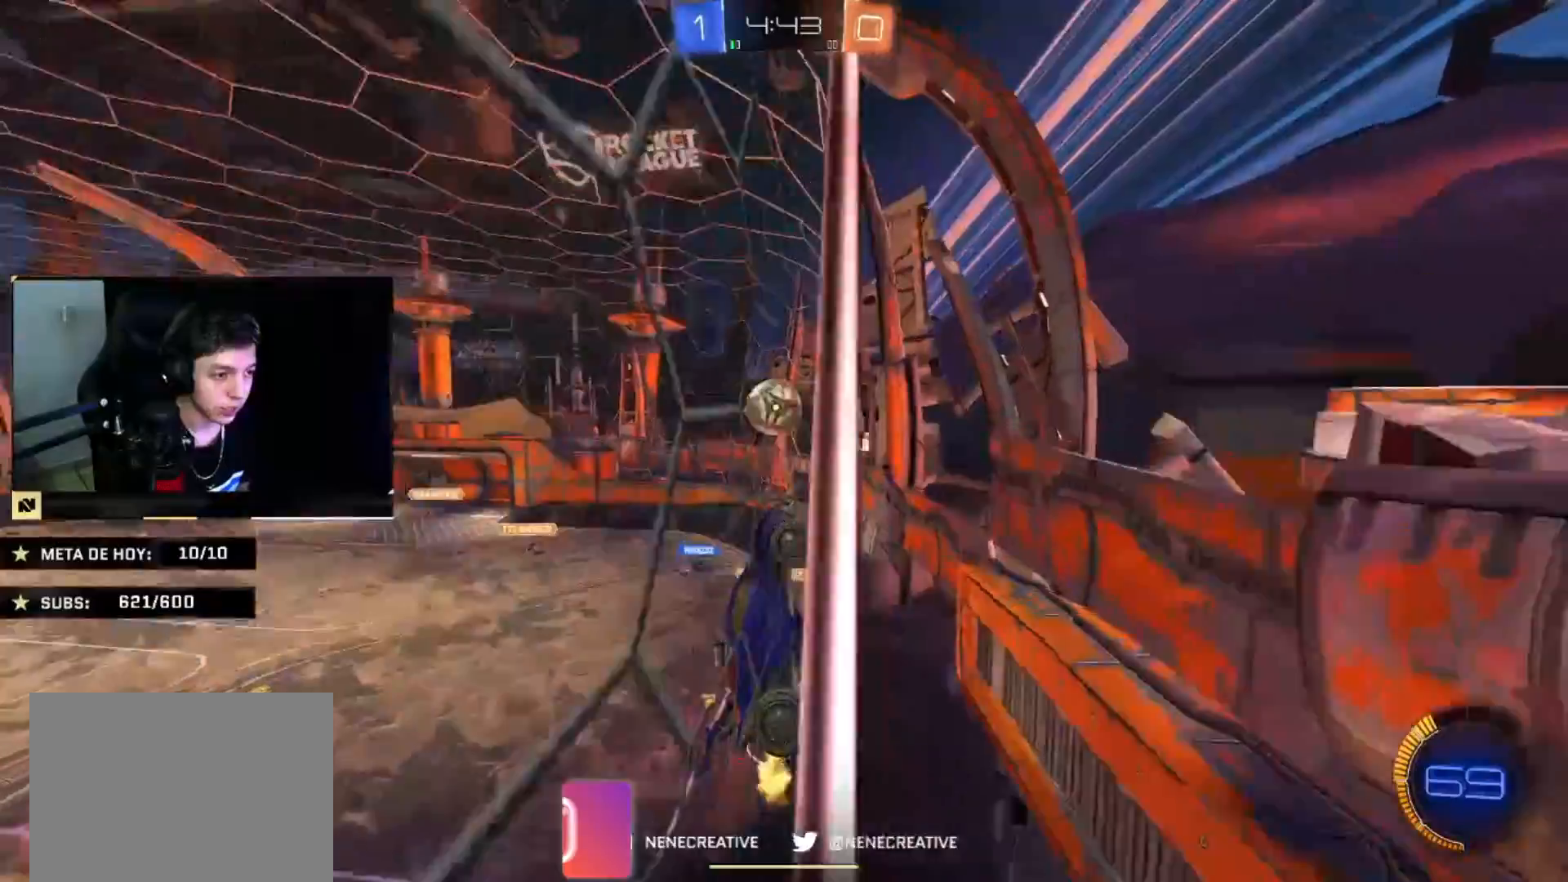
Gameplay with a controller (PlayStation layout); each line is a JSON object with the inputs held at the frame after it. "events" lists button and stick changes between this image and that frame as [ms after this image, input, new state], when the widget could be followed in between. Not read: R2.
{"buttons": ["CIRCLE"], "left_stick": "center", "right_stick": "center", "events": []}
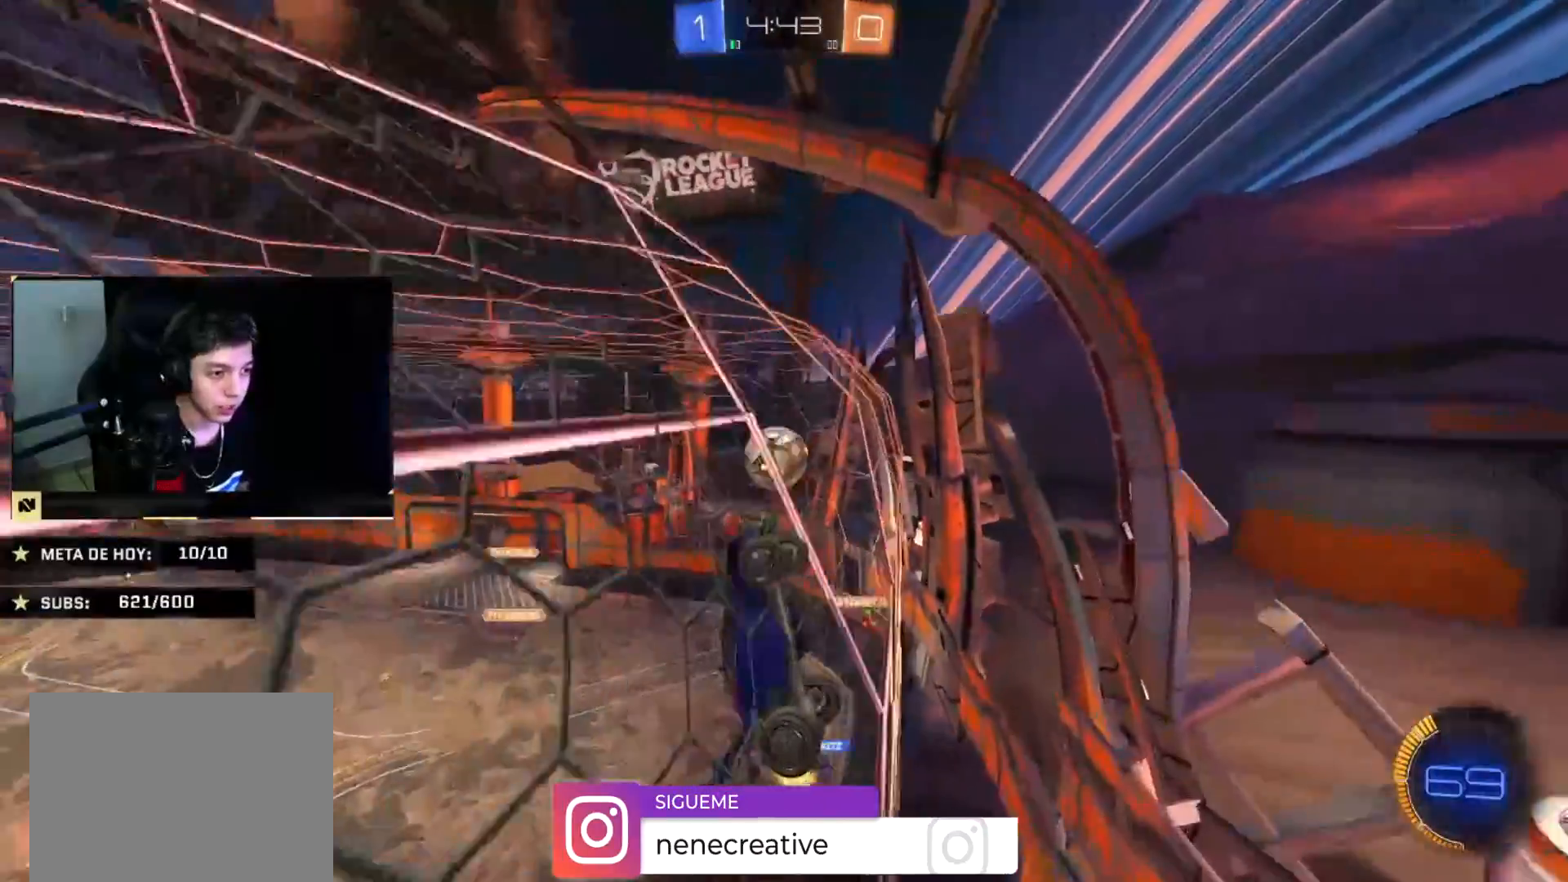
{"buttons": [], "left_stick": "left", "right_stick": "center", "events": [[101, "left_stick", "left"], [334, "CIRCLE", "up"]]}
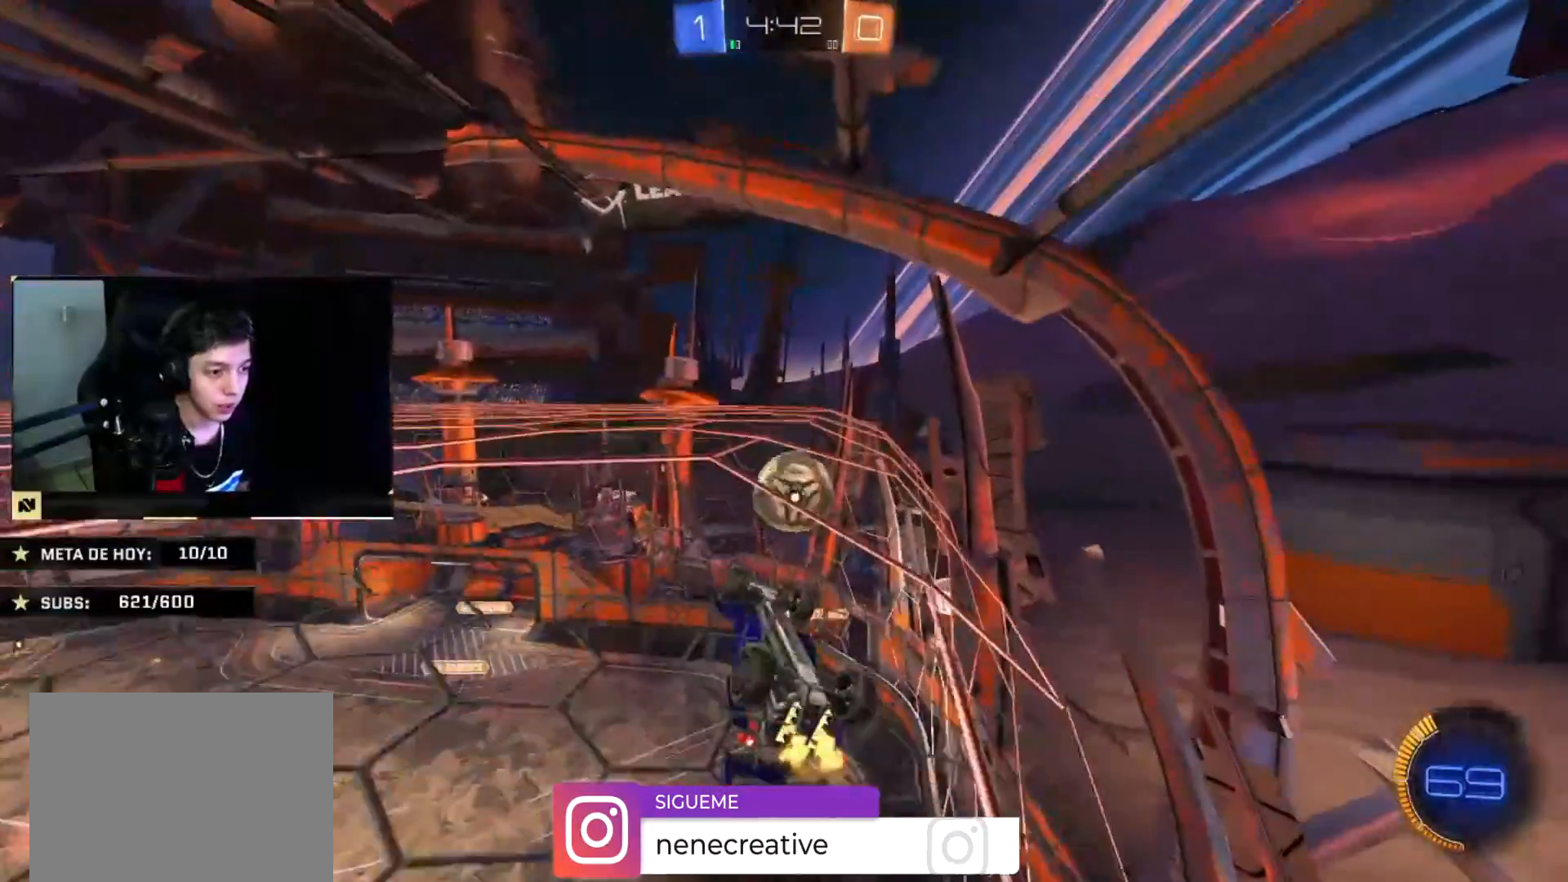
{"buttons": [], "left_stick": "right", "right_stick": "center", "events": [[100, "CROSS", "down"], [100, "L2", "down"], [100, "left_stick", "down"], [233, "left_stick", "right"], [300, "CROSS", "up"], [467, "L2", "up"]]}
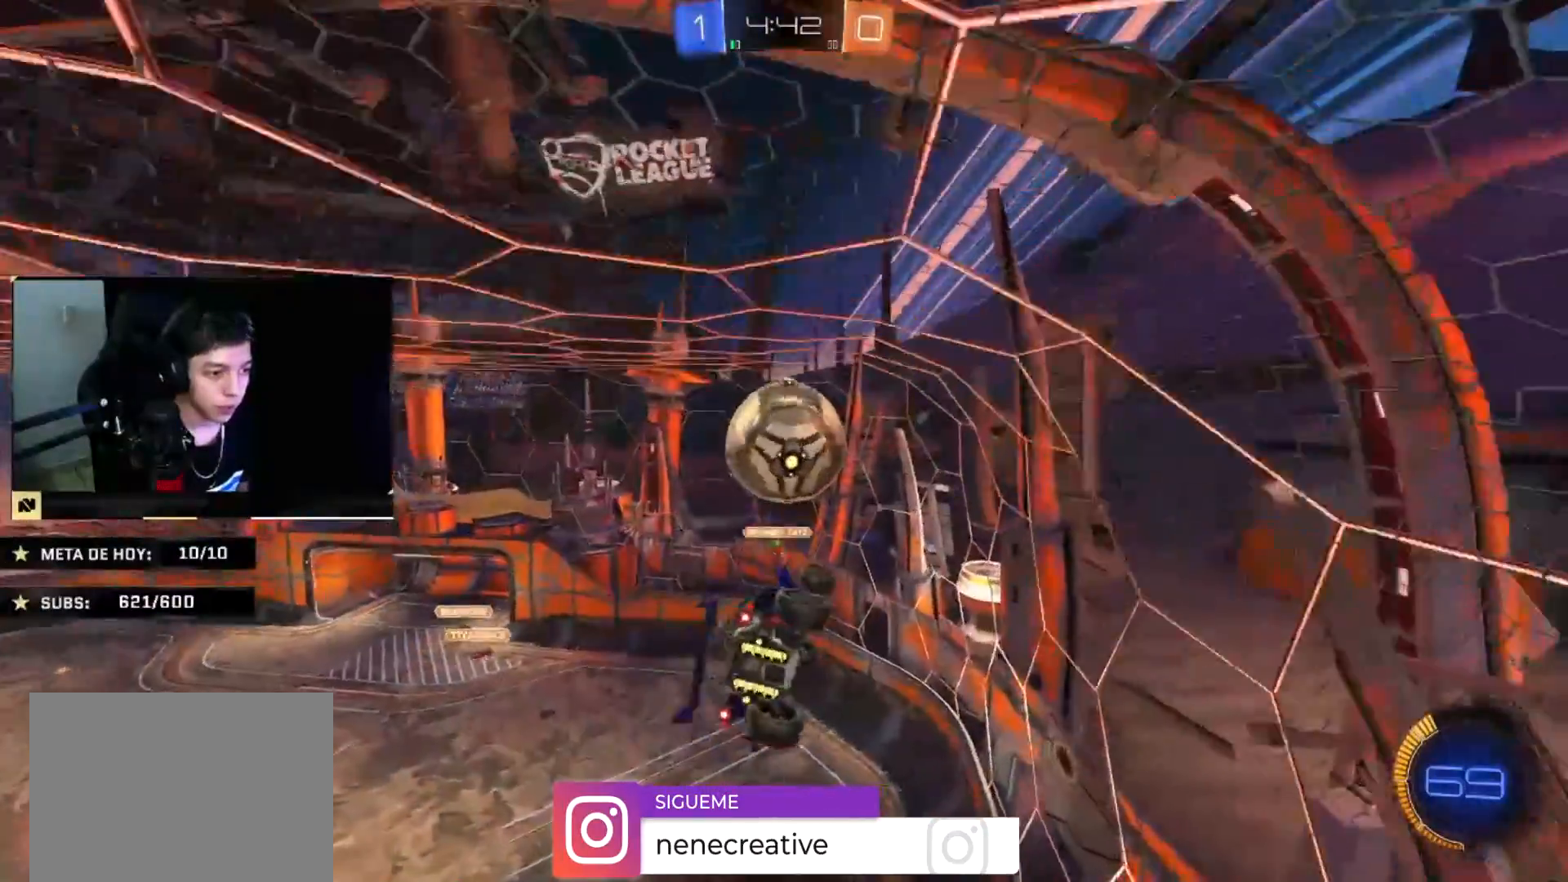
{"buttons": ["CIRCLE"], "left_stick": "down", "right_stick": "center", "events": [[67, "left_stick", "up"], [134, "CIRCLE", "down"], [201, "CROSS", "down"], [301, "left_stick", "down"], [367, "CROSS", "up"]]}
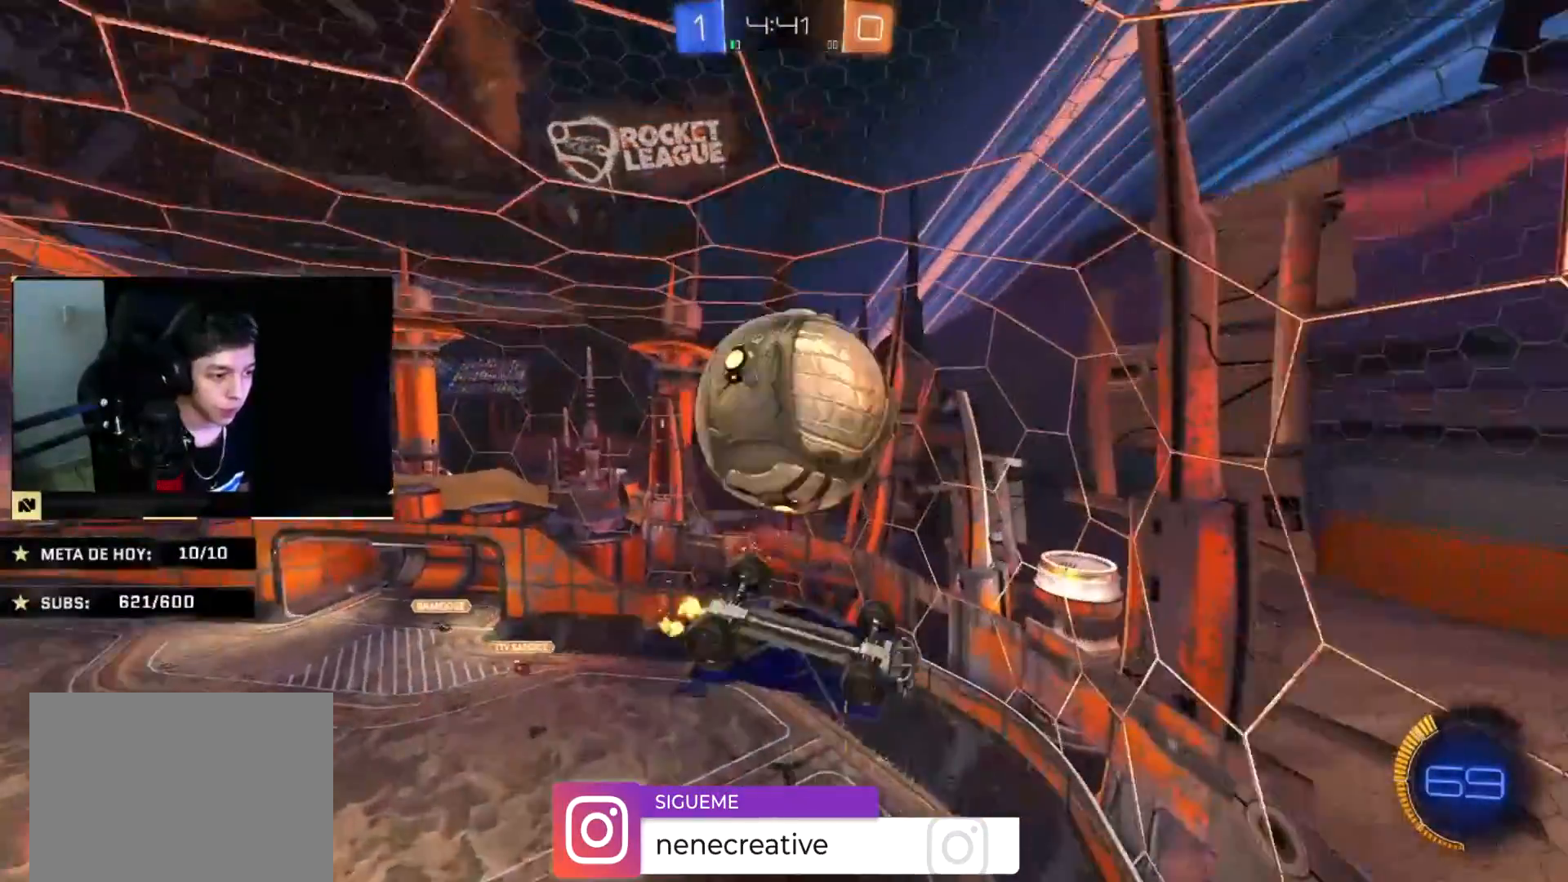
{"buttons": ["CIRCLE"], "left_stick": "down", "right_stick": "center", "events": [[67, "CIRCLE", "up"], [334, "left_stick", "down-left"], [400, "CIRCLE", "down"], [500, "left_stick", "down"]]}
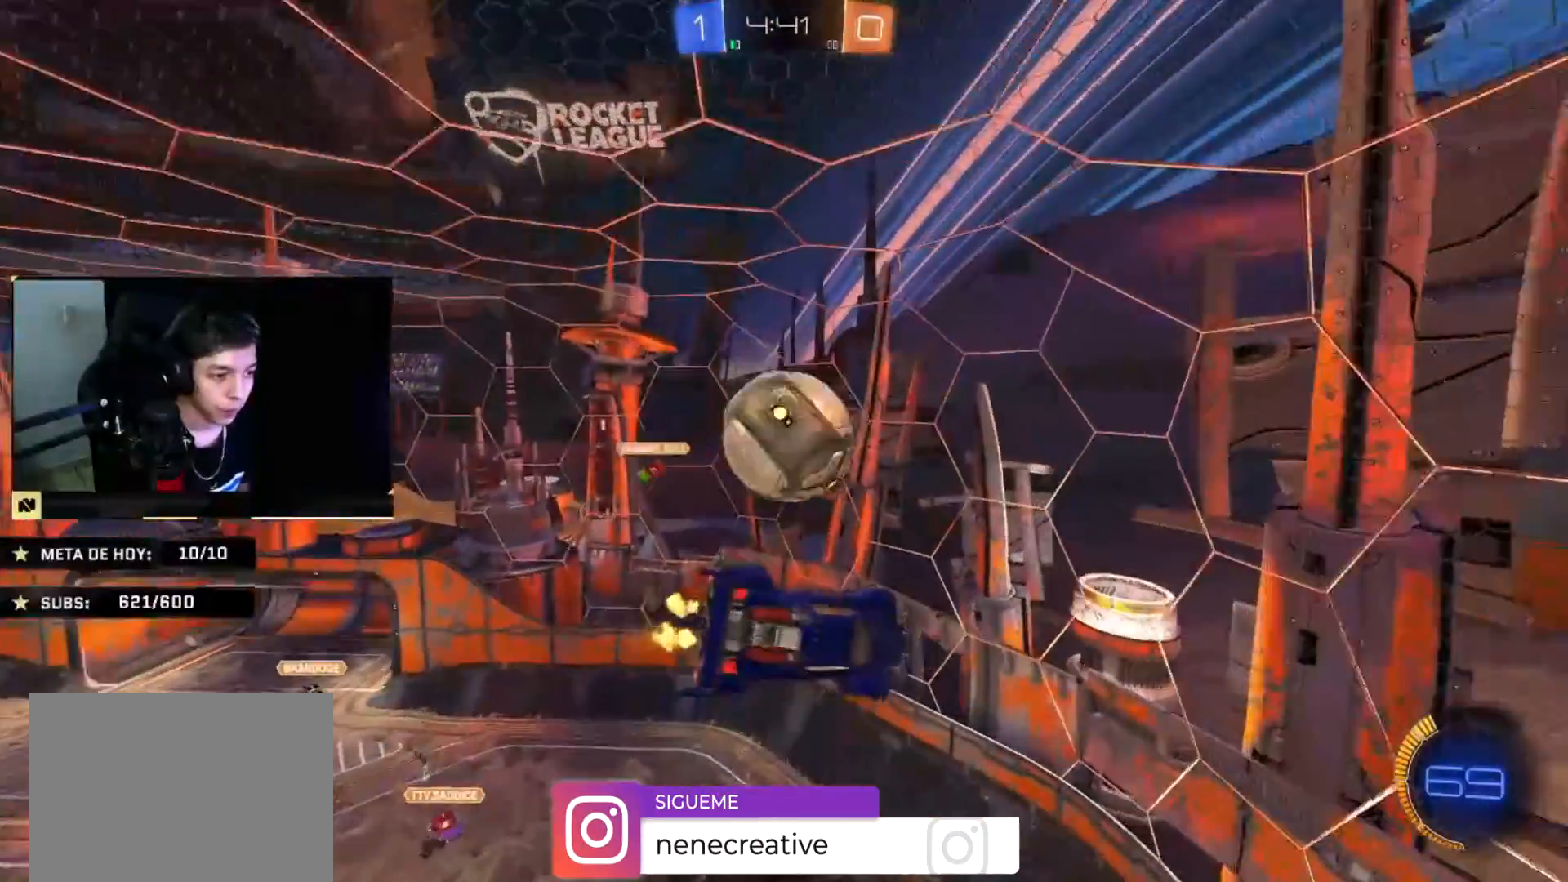
{"buttons": ["CIRCLE", "L2"], "left_stick": "right", "right_stick": "center", "events": [[101, "L2", "down"], [167, "left_stick", "right"]]}